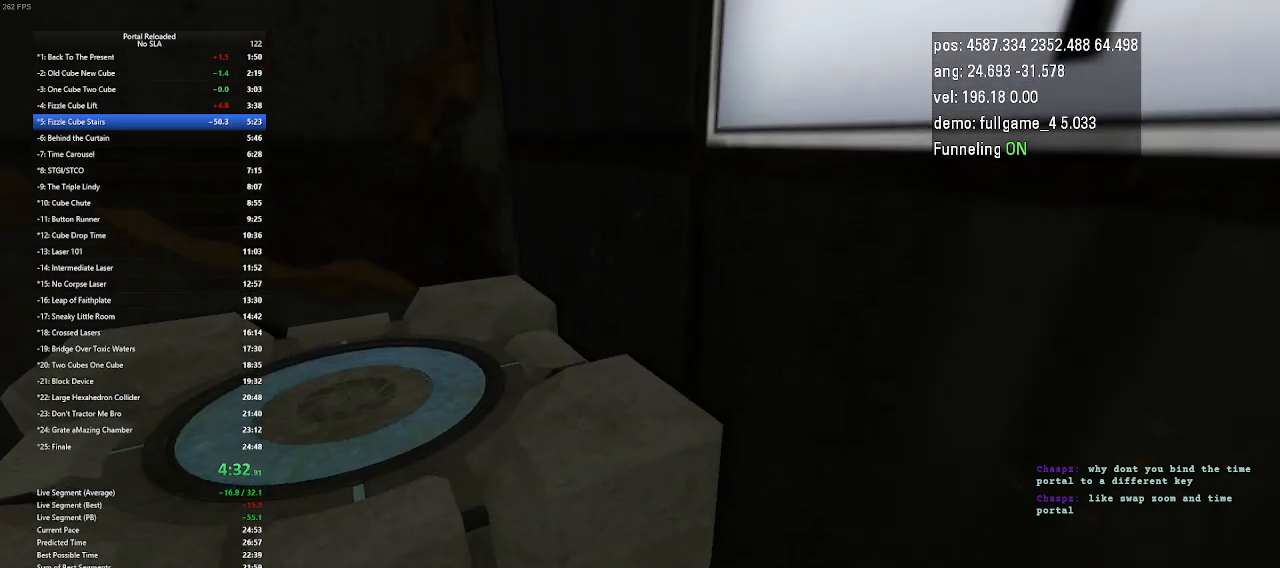
Gameplay with keyboard and mouse; each line is a JSON object with the keys held at the frame after it. "events" lists presses ("down") and releases ("up") of "down", "duck", "jump", "left", "minus", "right", "up" and "use" between this image and that frame as [ms after this image, input, new state], when the widget could be followed in between. No other keys are recorded. Mouse buttons are not recorded. Key names are as the overlay labels them; some are game actions (e.g. jump) rather than physical keys. Not read: mouse_move other_keys.
{"keys": ["up"], "events": []}
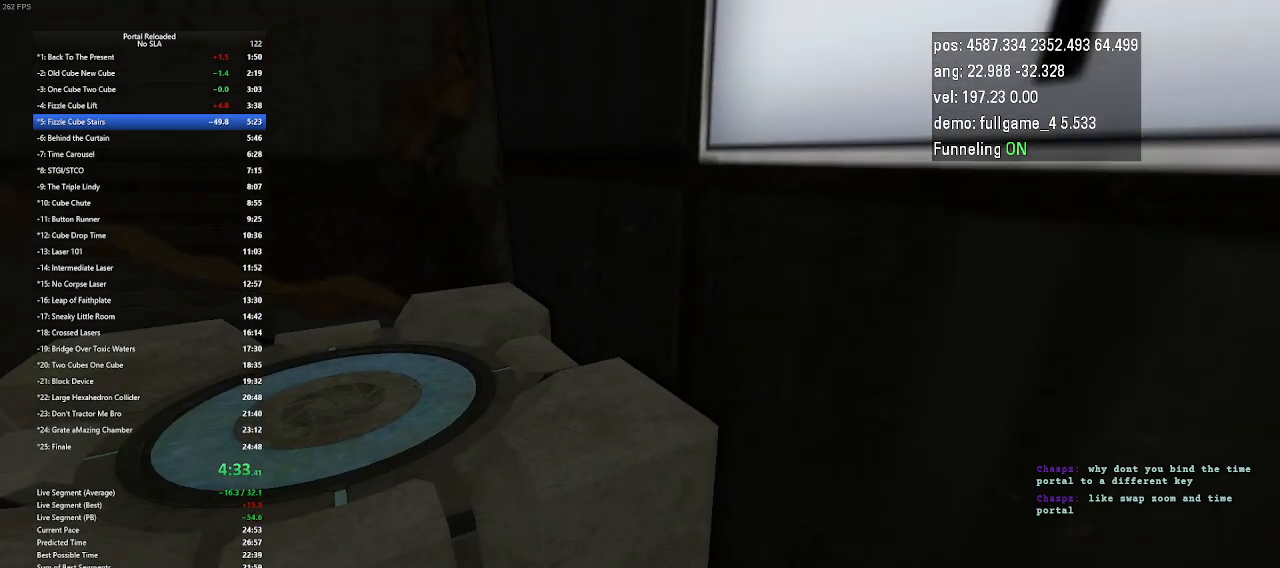
{"keys": ["up"], "events": []}
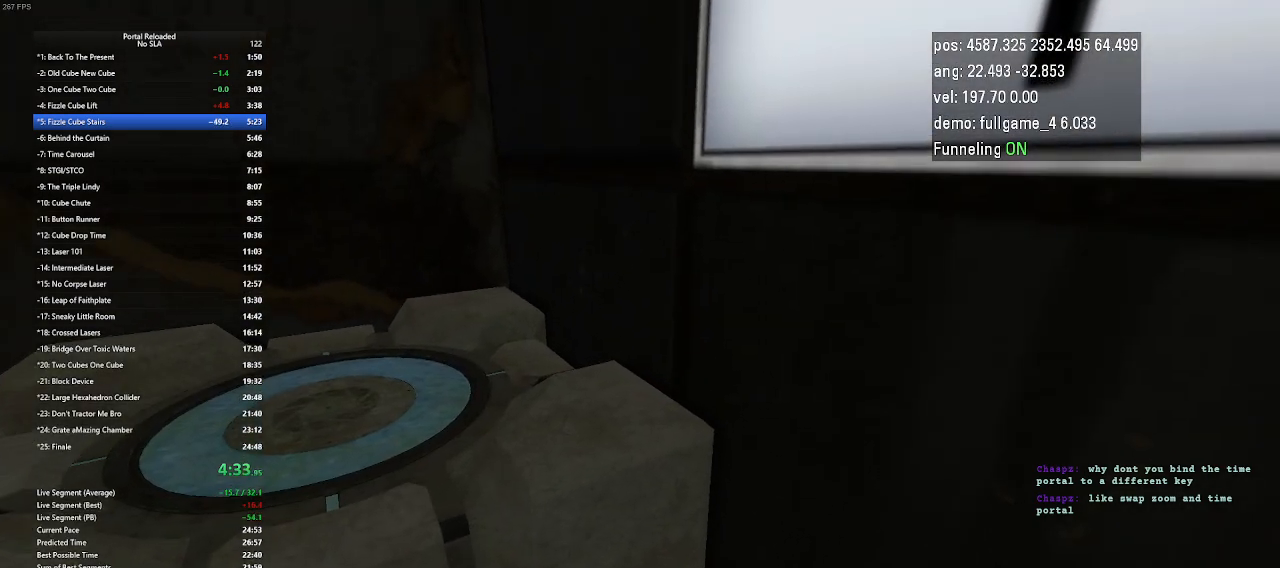
{"keys": ["up"], "events": []}
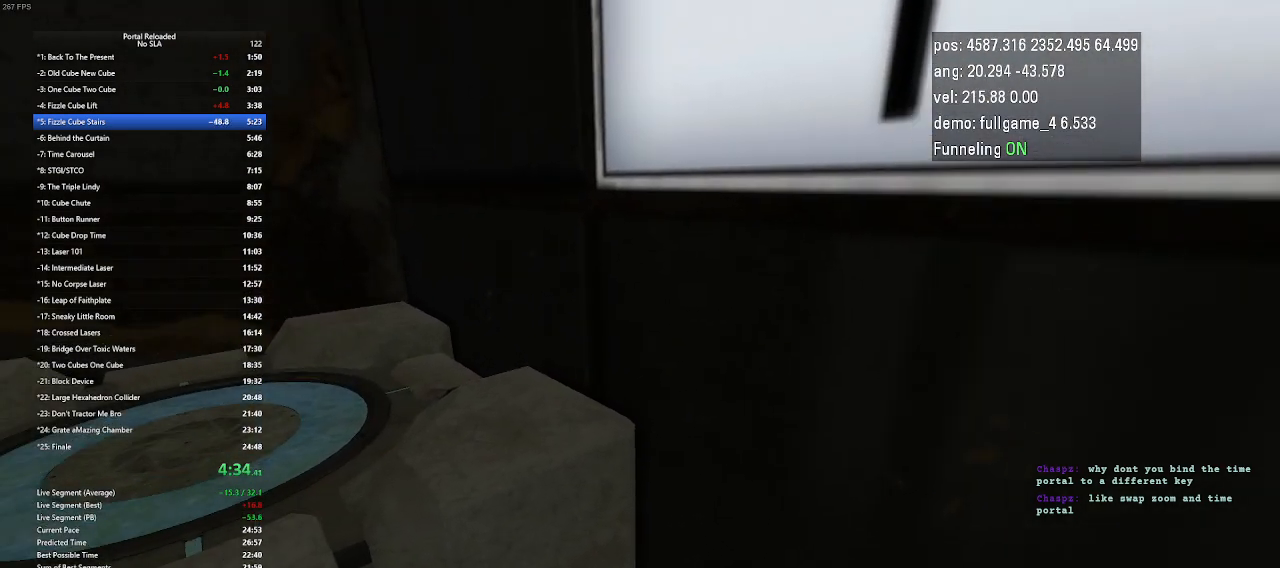
{"keys": ["up"], "events": []}
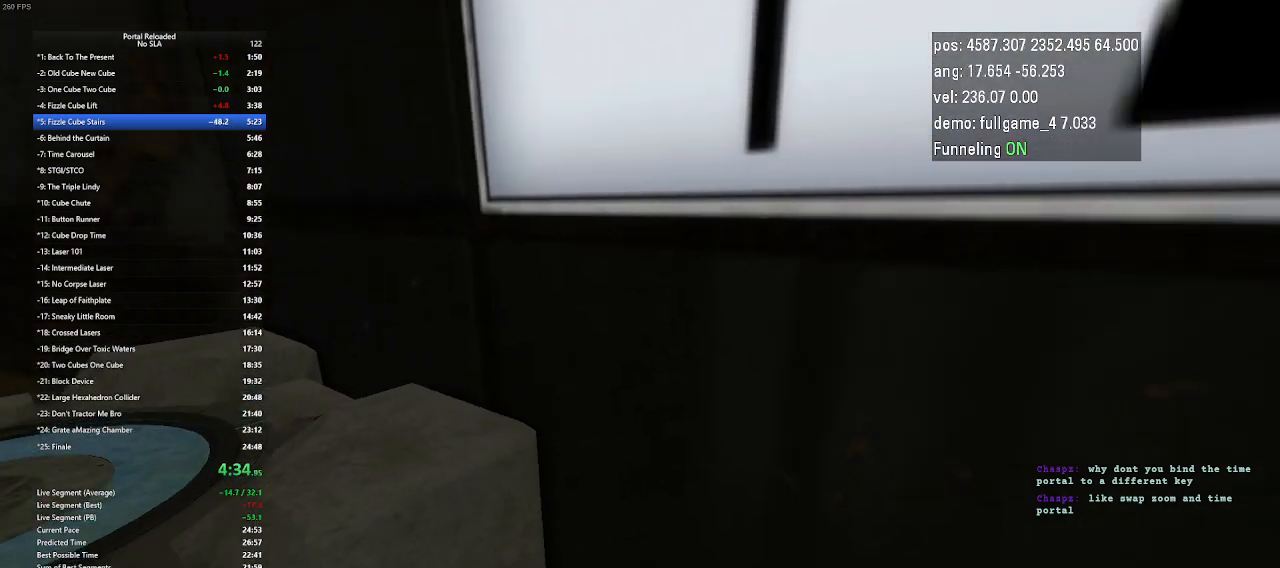
{"keys": ["up"], "events": []}
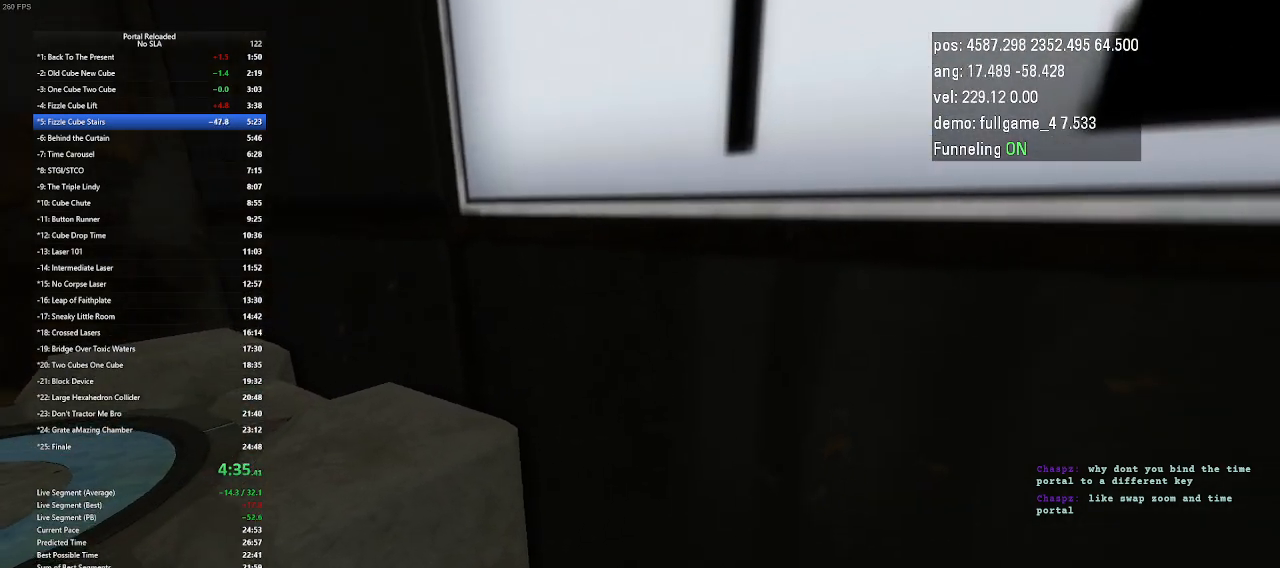
{"keys": ["up"], "events": []}
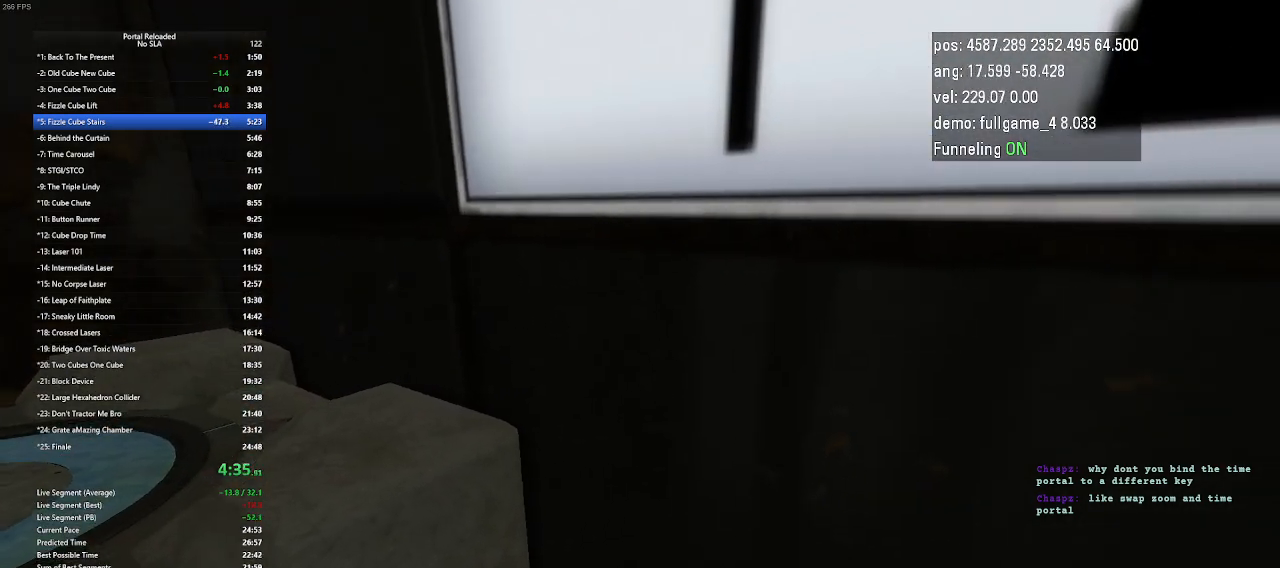
{"keys": ["up"], "events": []}
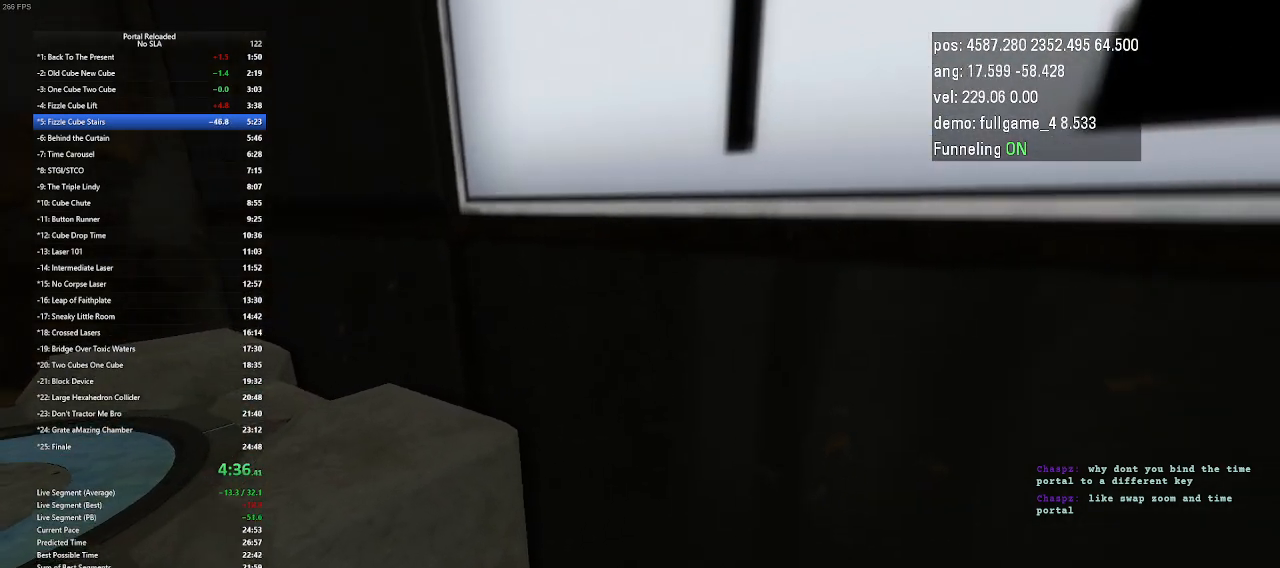
{"keys": ["up"], "events": []}
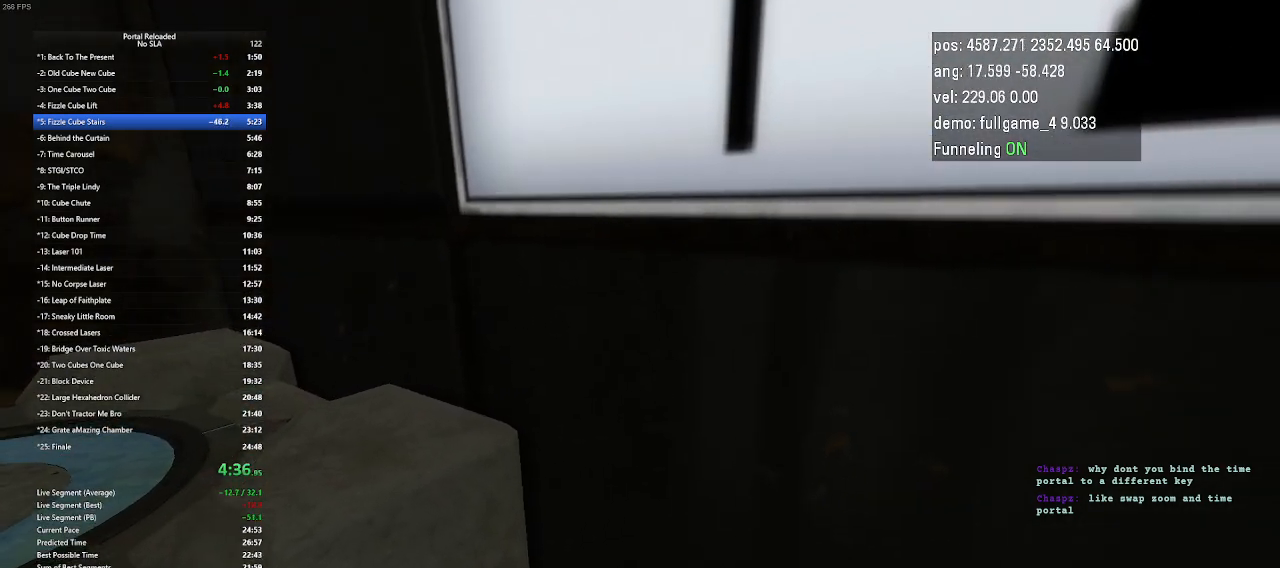
{"keys": ["right"], "events": [[267, "jump", "down"], [267, "right", "down"], [333, "up", "up"], [367, "jump", "up"]]}
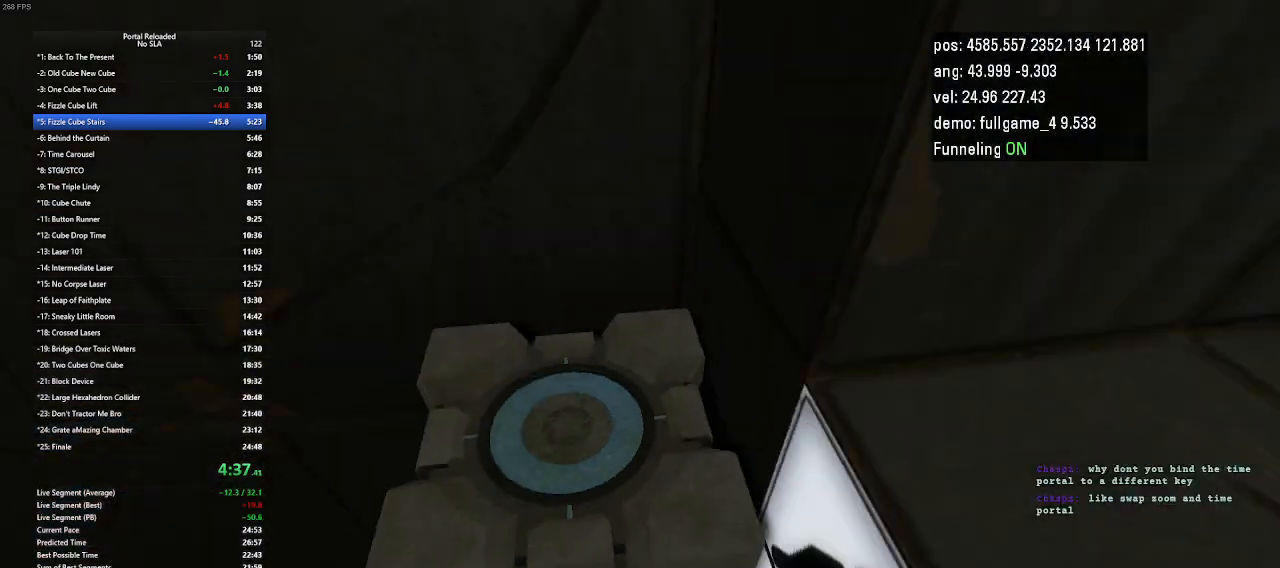
{"keys": ["right"], "events": []}
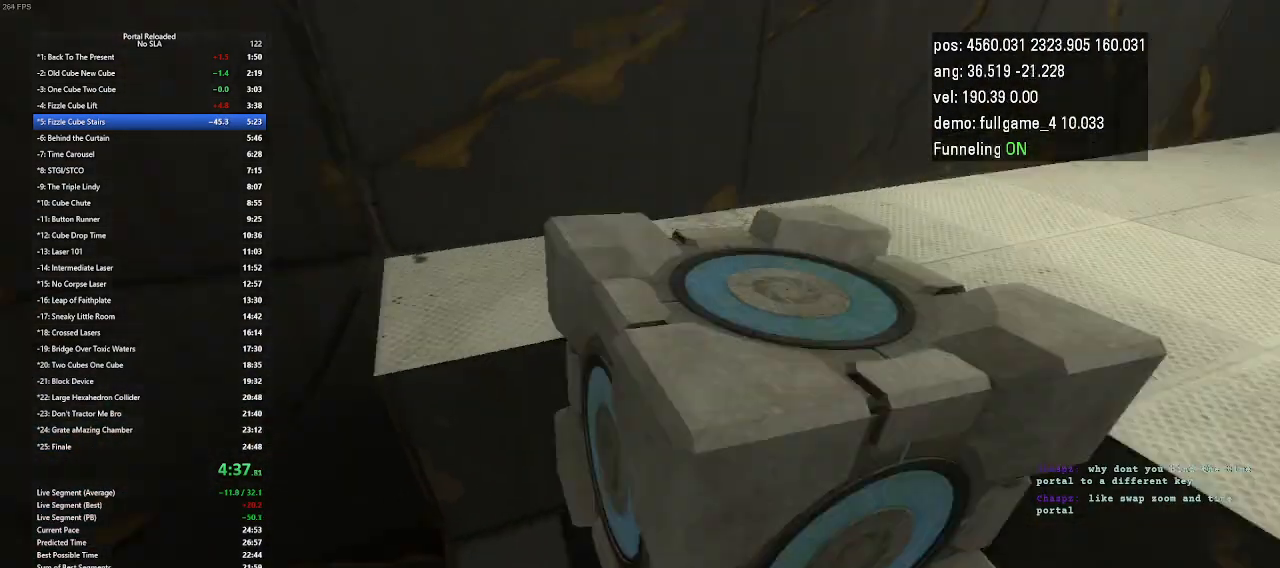
{"keys": ["right"], "events": []}
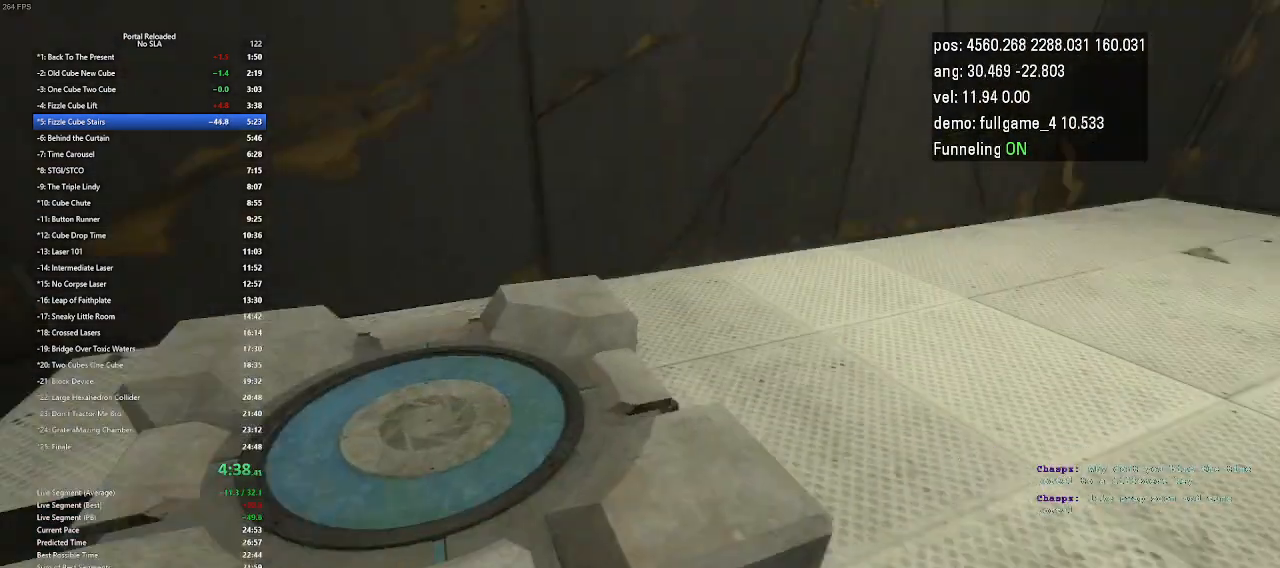
{"keys": ["right"], "events": [[100, "jump", "down"], [200, "jump", "up"]]}
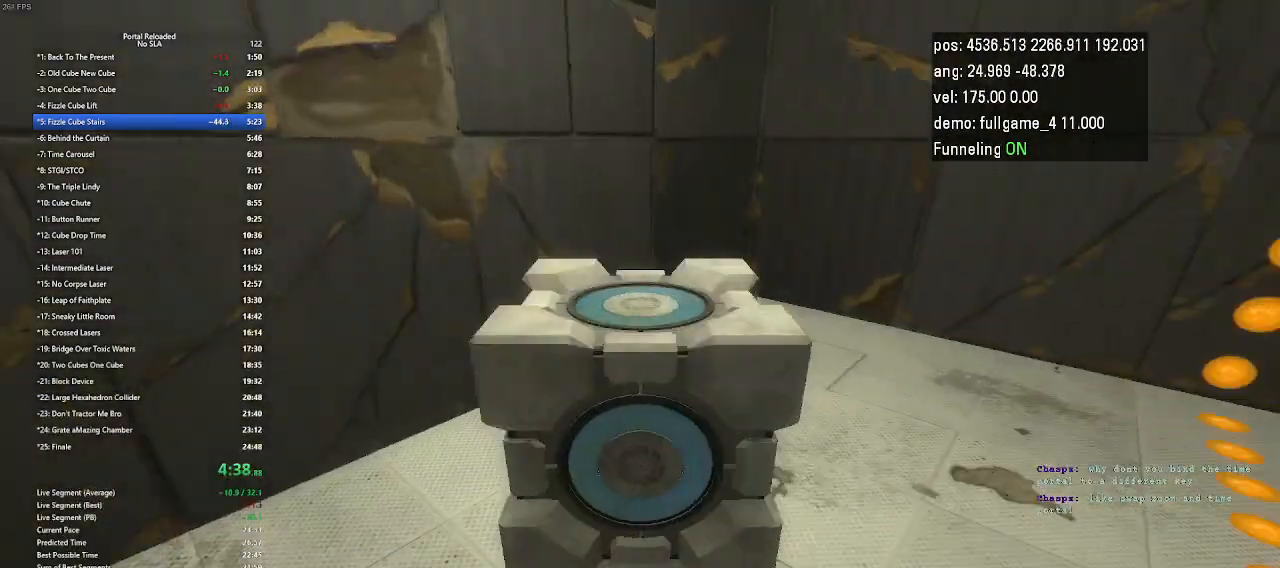
{"keys": ["right"], "events": [[300, "jump", "down"], [400, "jump", "up"]]}
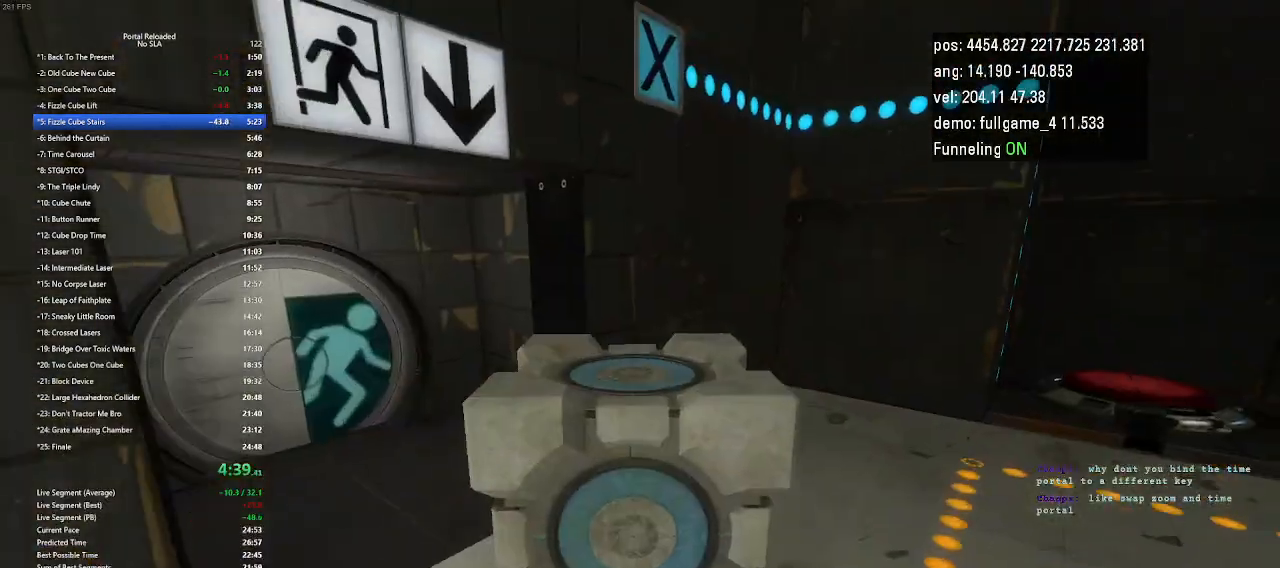
{"keys": ["right", "up"], "events": [[100, "up", "down"], [133, "right", "up"], [367, "right", "down"]]}
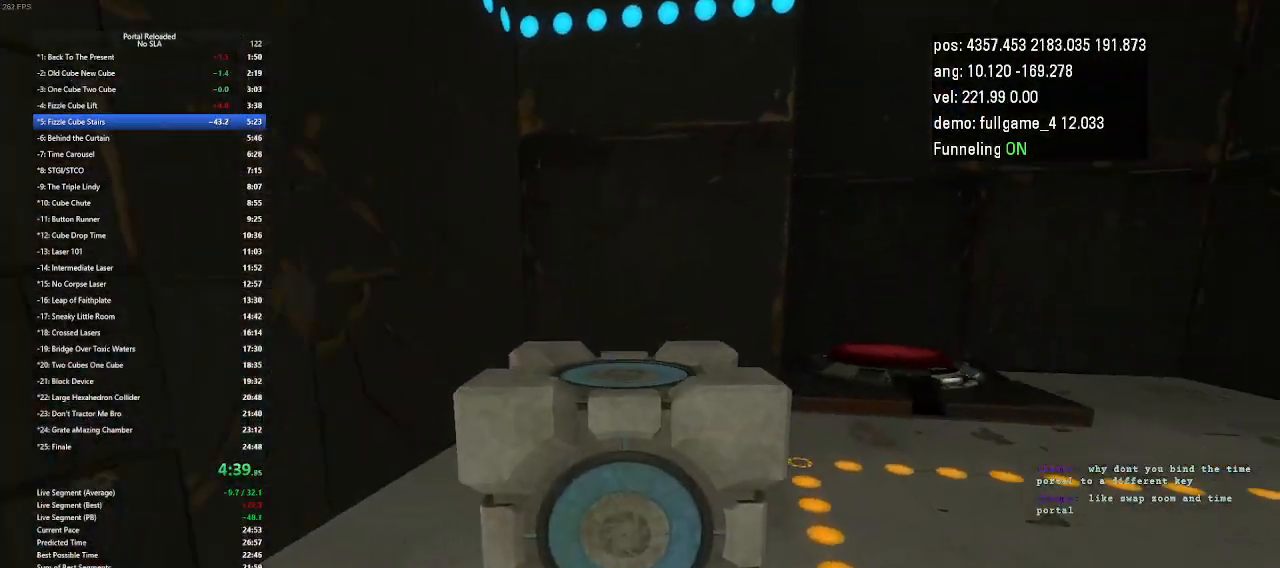
{"keys": ["right", "up"], "events": [[33, "jump", "down"], [67, "jump", "up"], [100, "jump", "down"], [133, "jump", "up"]]}
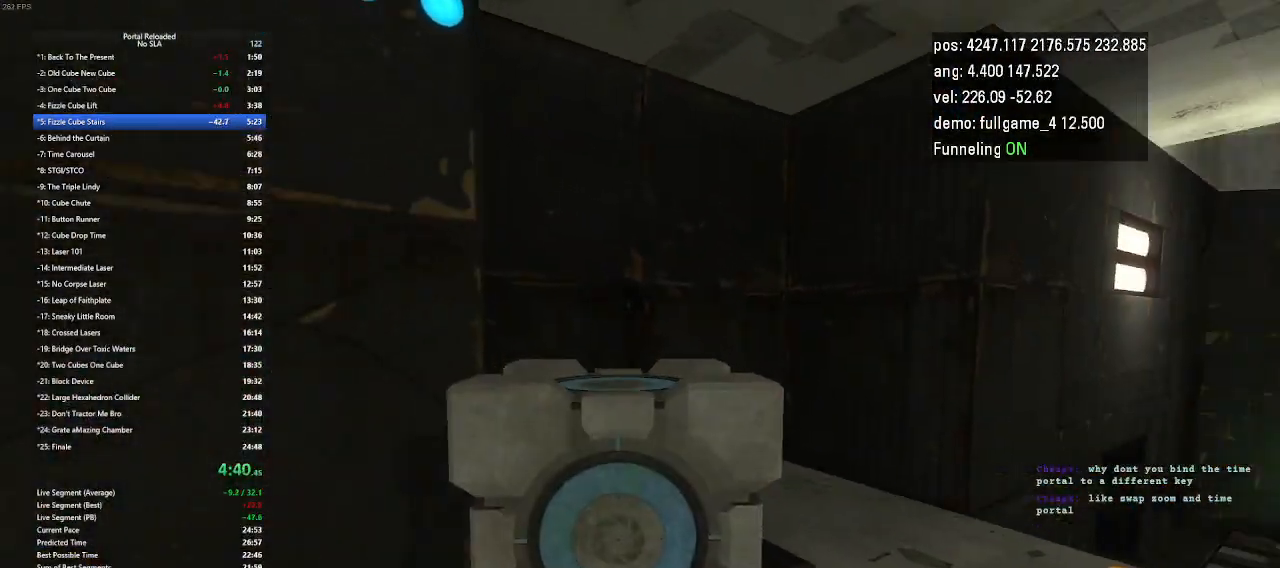
{"keys": ["up"], "events": [[200, "right", "up"]]}
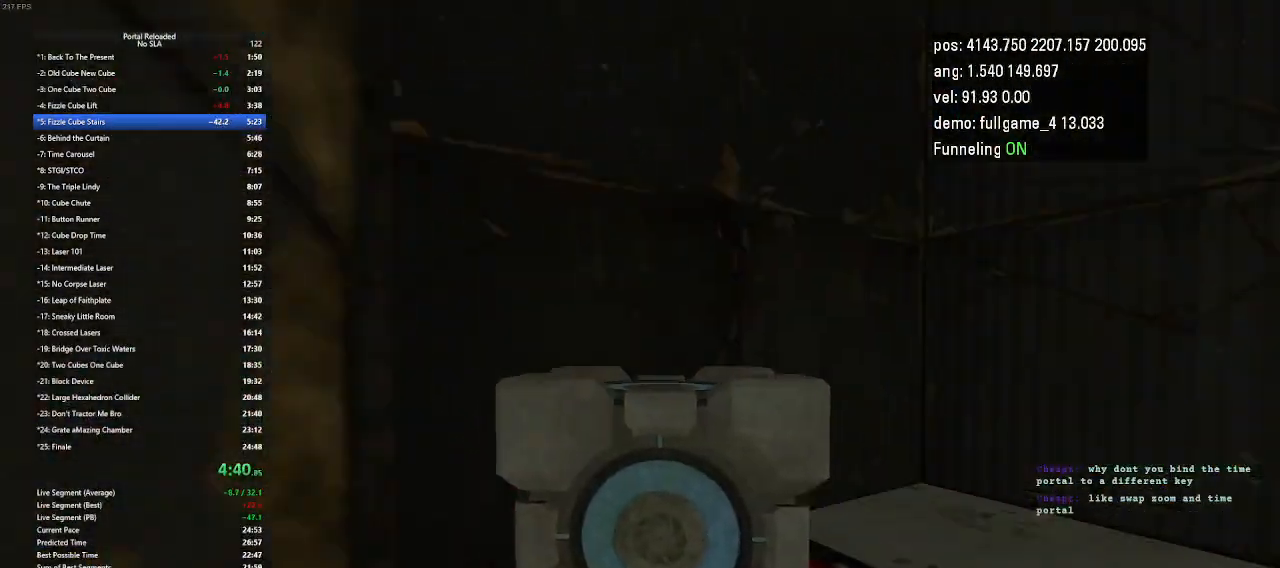
{"keys": ["left"], "events": [[133, "up", "up"], [133, "use", "down"], [233, "use", "up"], [400, "left", "down"]]}
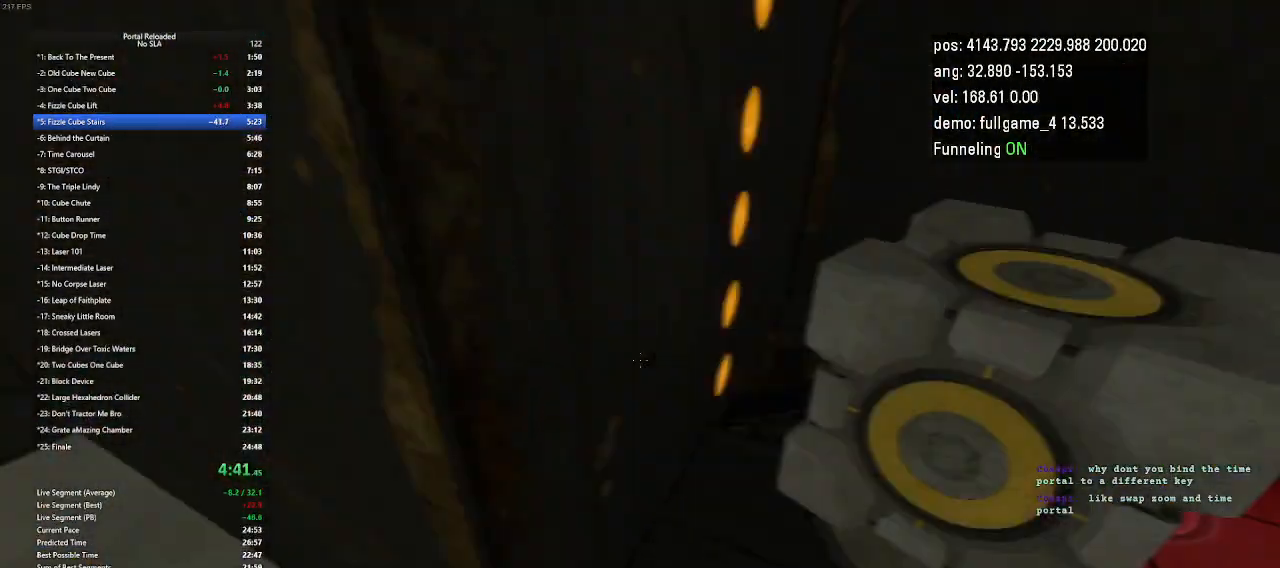
{"keys": ["left"], "events": [[200, "jump", "down"], [267, "jump", "up"], [300, "jump", "down"], [333, "jump", "up"]]}
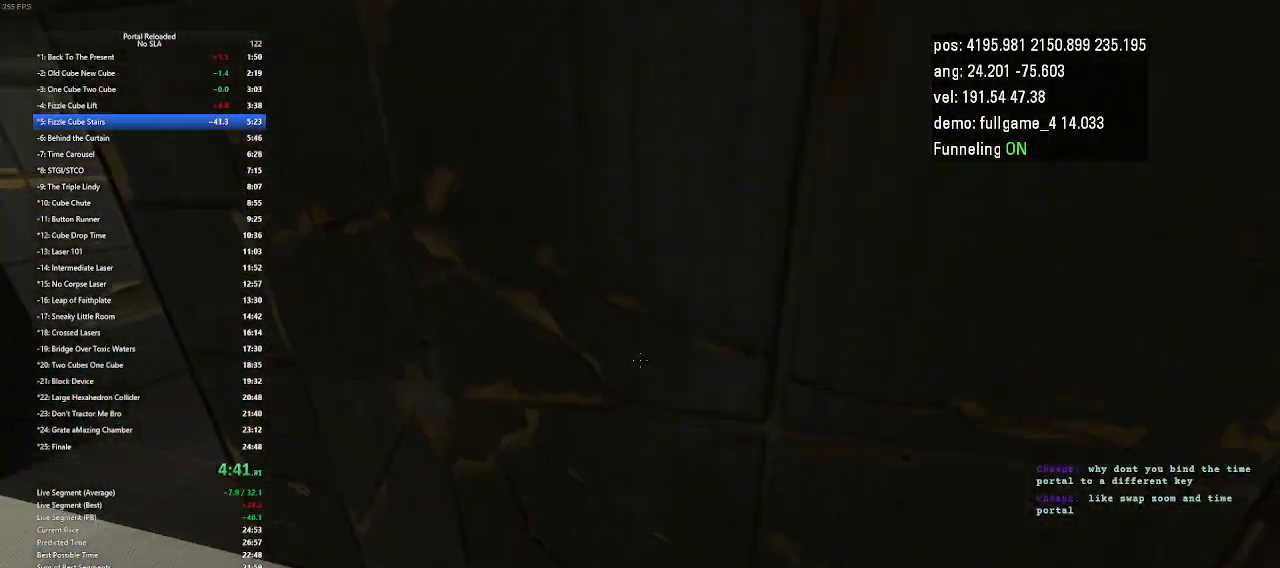
{"keys": ["left", "up"], "events": [[333, "up", "down"]]}
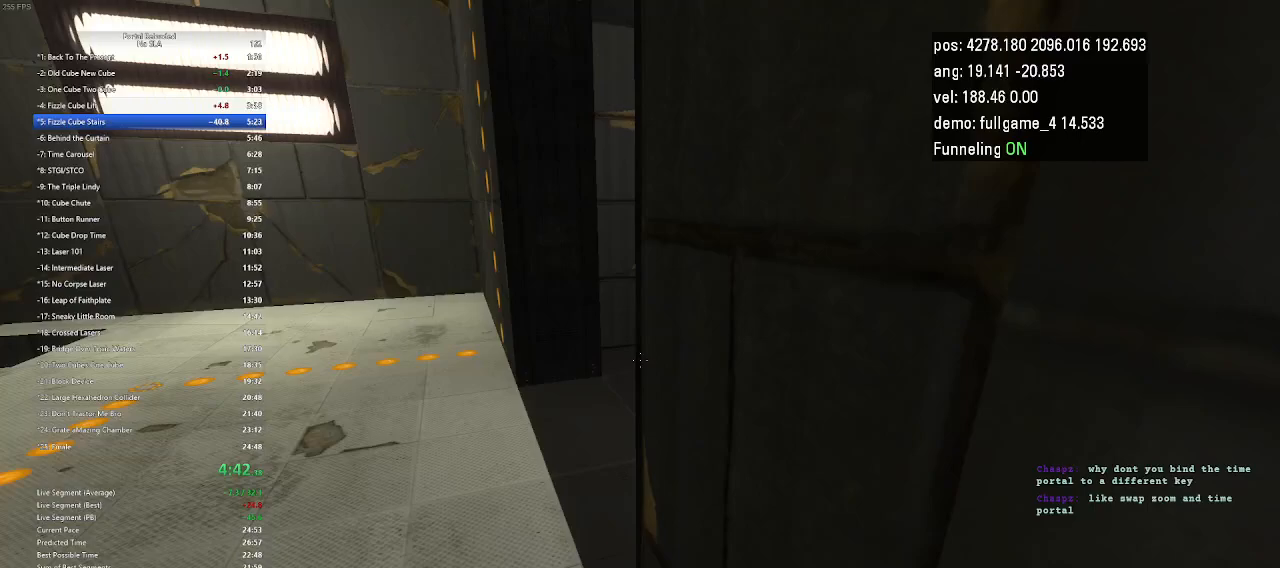
{"keys": ["up"], "events": [[67, "left", "up"]]}
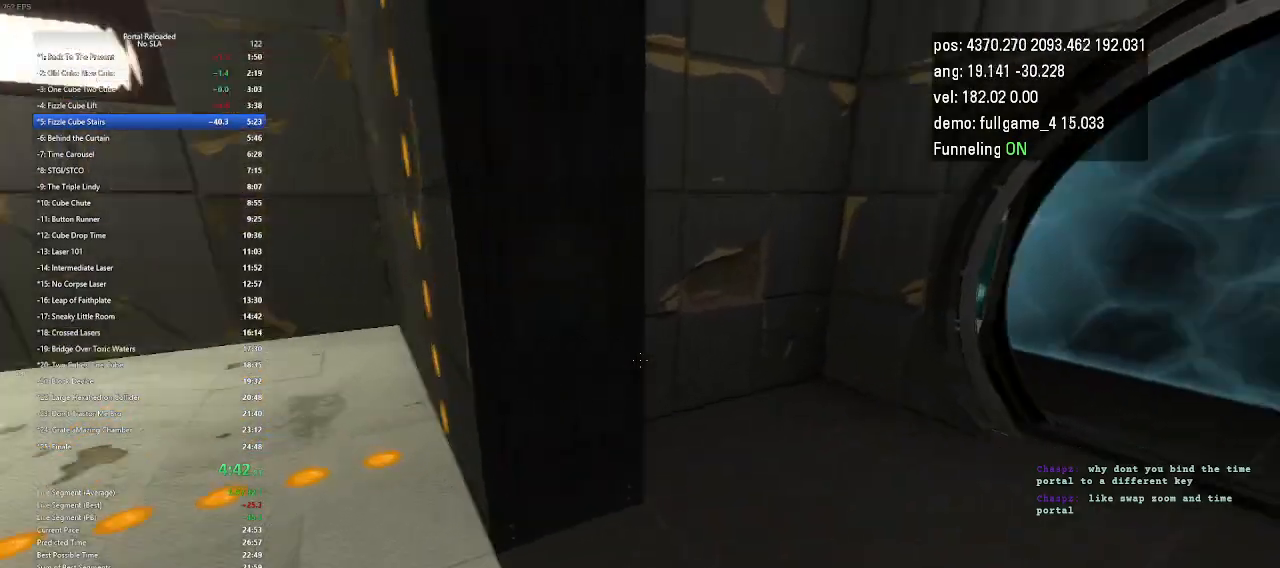
{"keys": ["up"], "events": []}
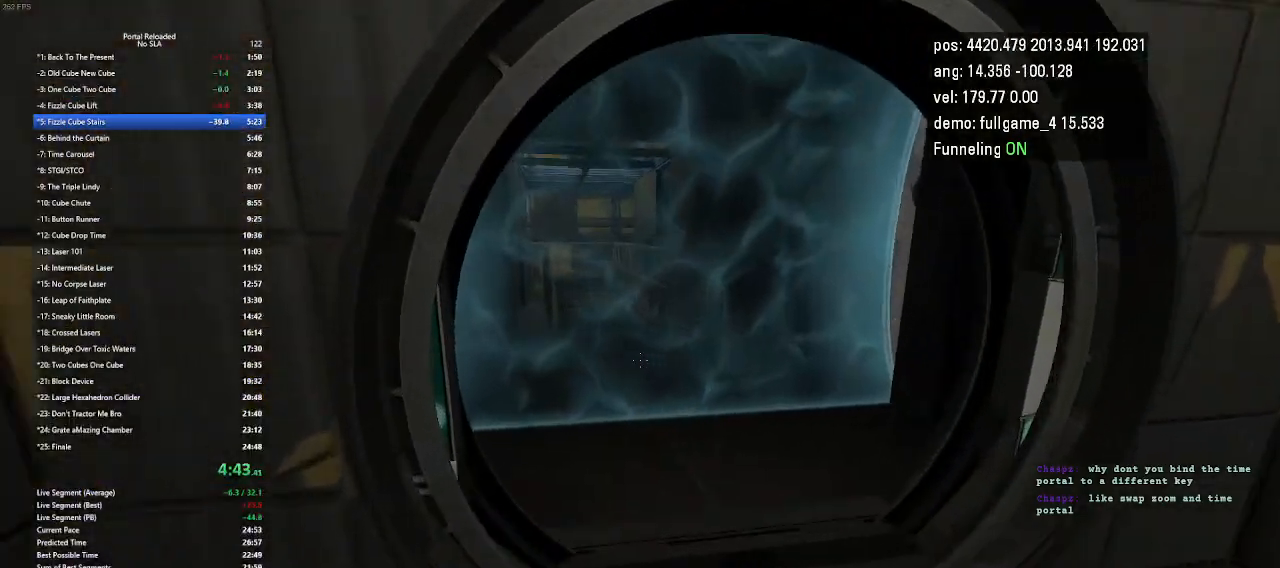
{"keys": ["up"], "events": []}
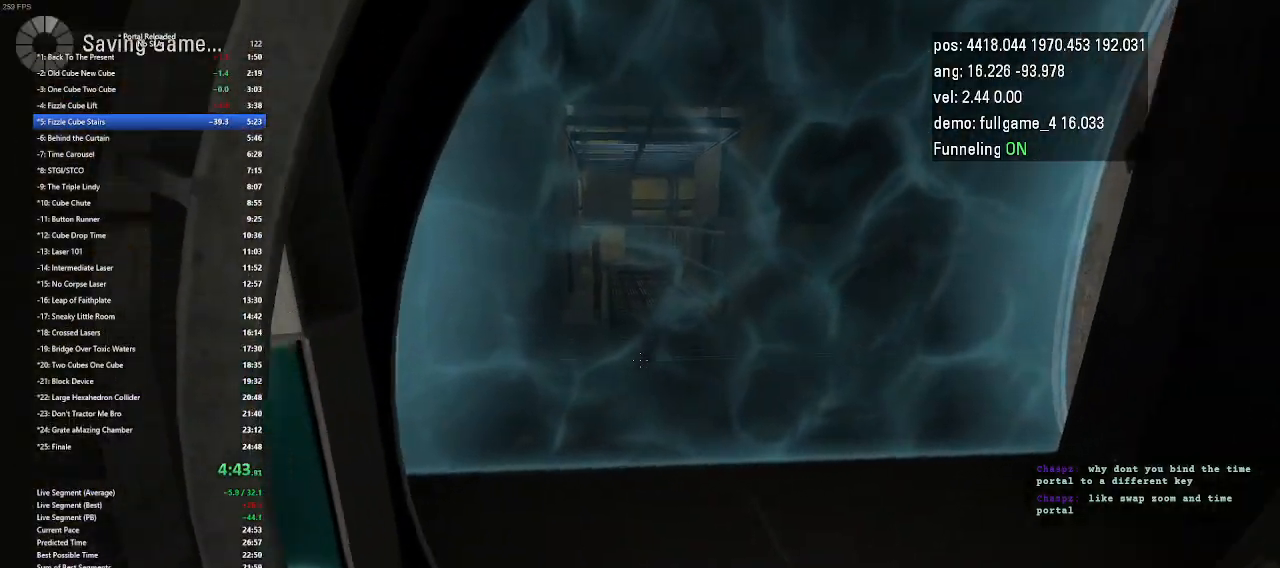
{"keys": ["right", "up"], "events": [[267, "right", "down"]]}
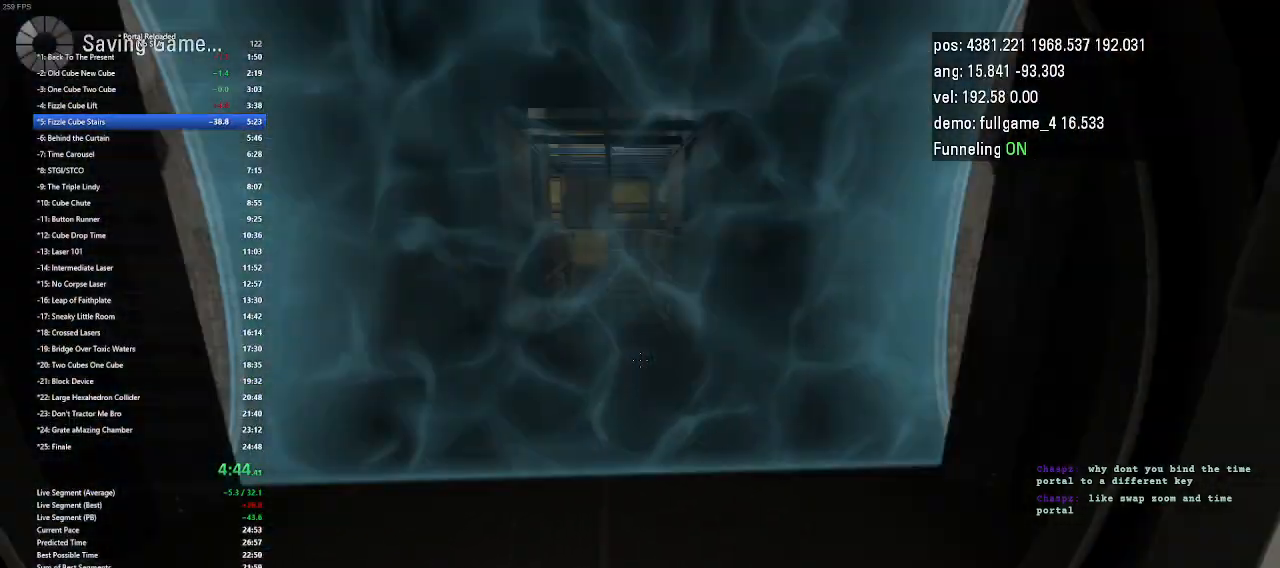
{"keys": ["right", "up"], "events": [[33, "right", "up"], [300, "right", "down"]]}
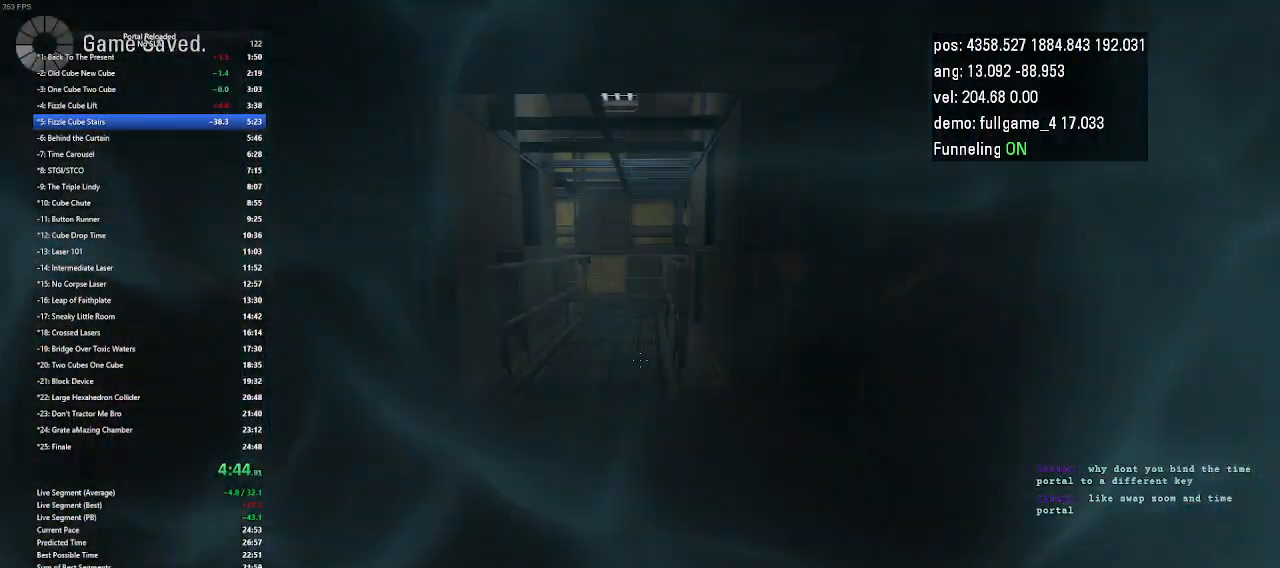
{"keys": ["up"], "events": [[67, "right", "up"], [100, "left", "down"], [400, "jump", "down"], [400, "left", "up"], [433, "jump", "up"]]}
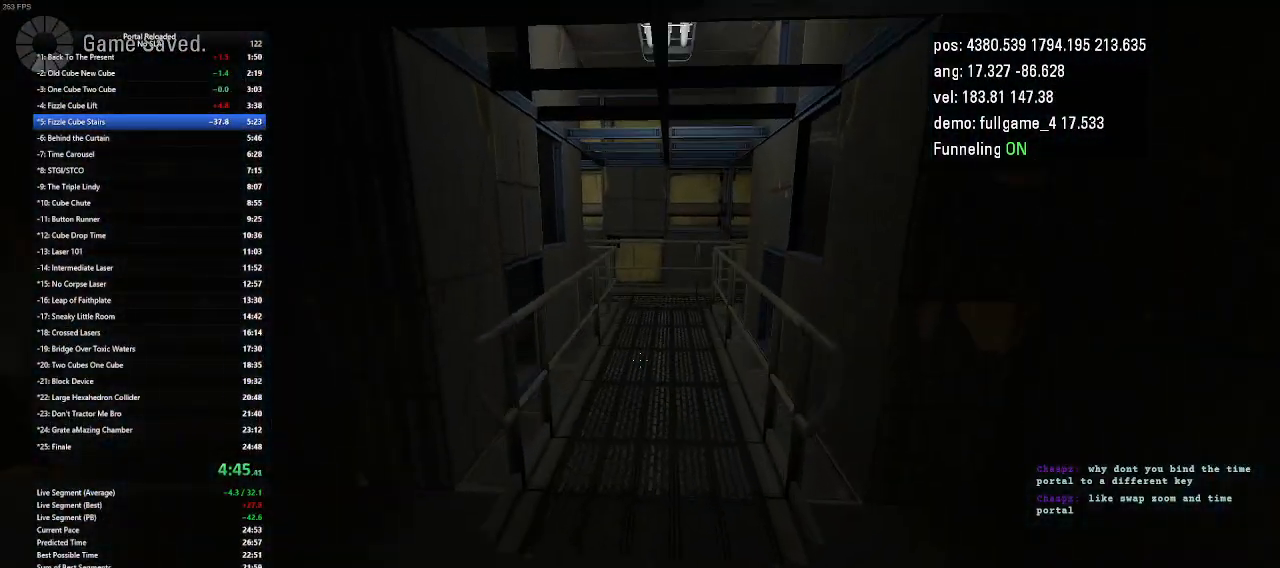
{"keys": ["right"], "events": [[33, "up", "up"], [133, "right", "down"]]}
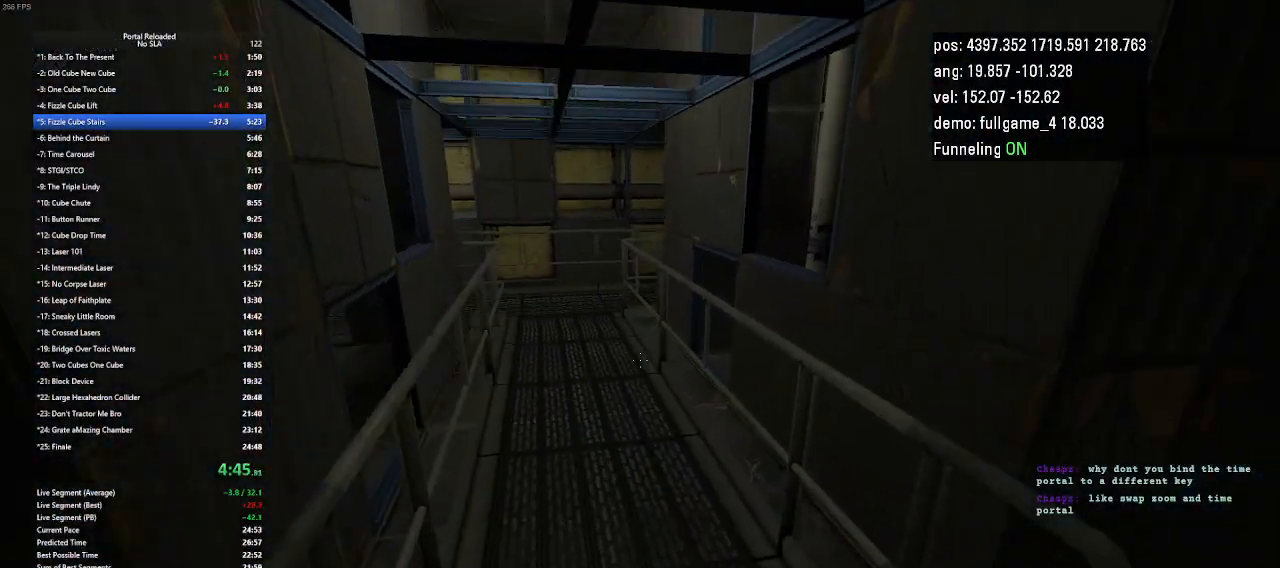
{"keys": ["right", "up"], "events": [[67, "up", "down"], [400, "jump", "down"], [500, "jump", "up"]]}
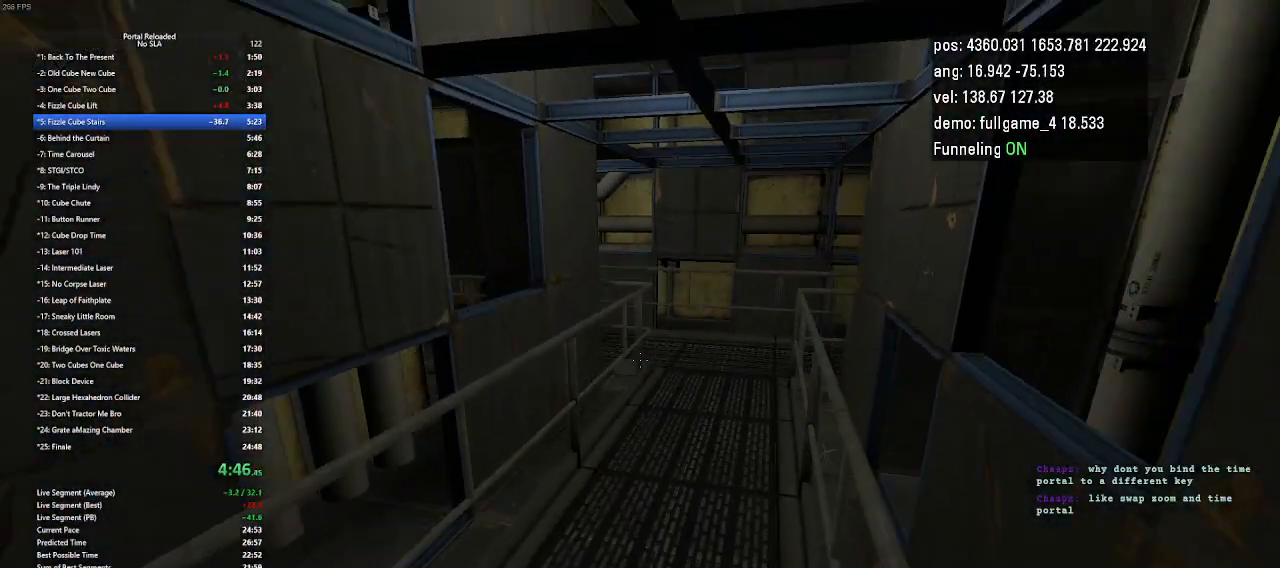
{"keys": ["right"], "events": [[33, "up", "up"]]}